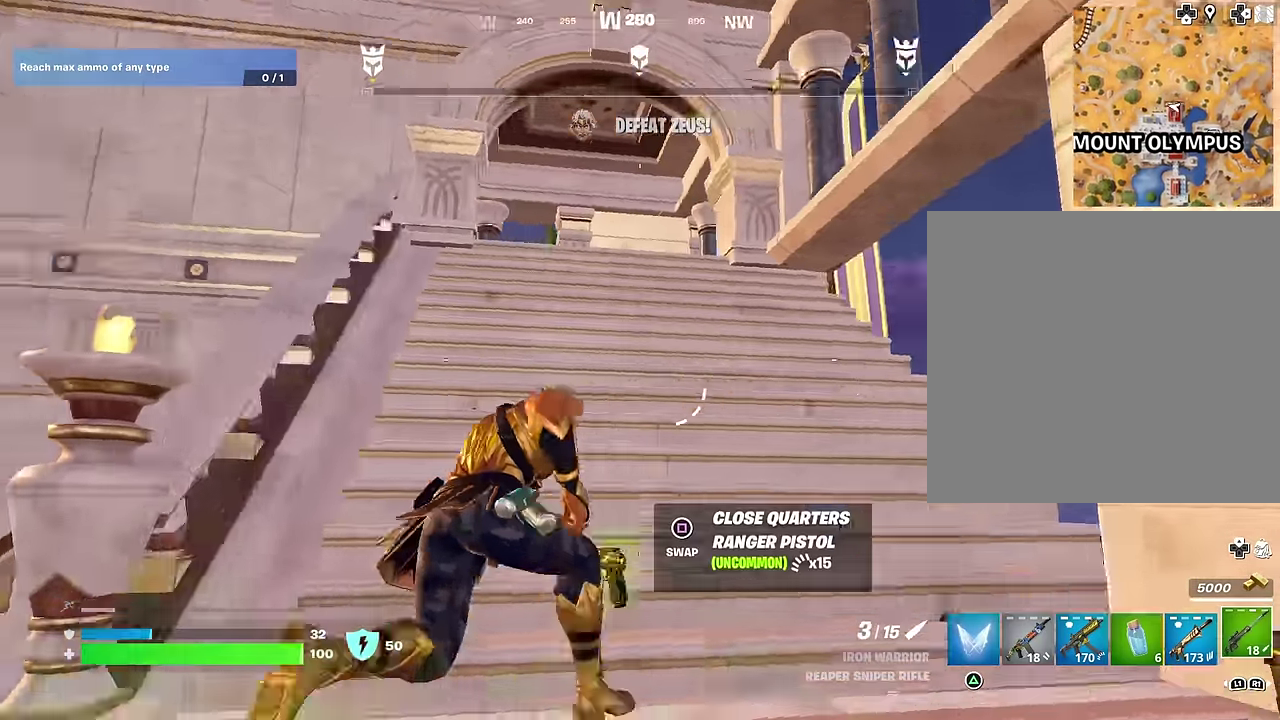
Gameplay with a controller (PlayStation layout); each line is a JSON object with the inputs held at the frame after it (dt_ms = milliseconds from this image to that frame). "events" lists button and stick changes between this image and that frame as [ms after this image, input, new state], when the widget could be followed in between.
{"dt_ms": 700, "buttons": [], "left_stick": "up-right", "right_stick": "left", "events": [[83, "right_stick", "center"], [217, "R1", "down"], [267, "R1", "up"], [367, "left_stick", "up-right"], [517, "right_stick", "down-left"], [617, "right_stick", "left"]]}
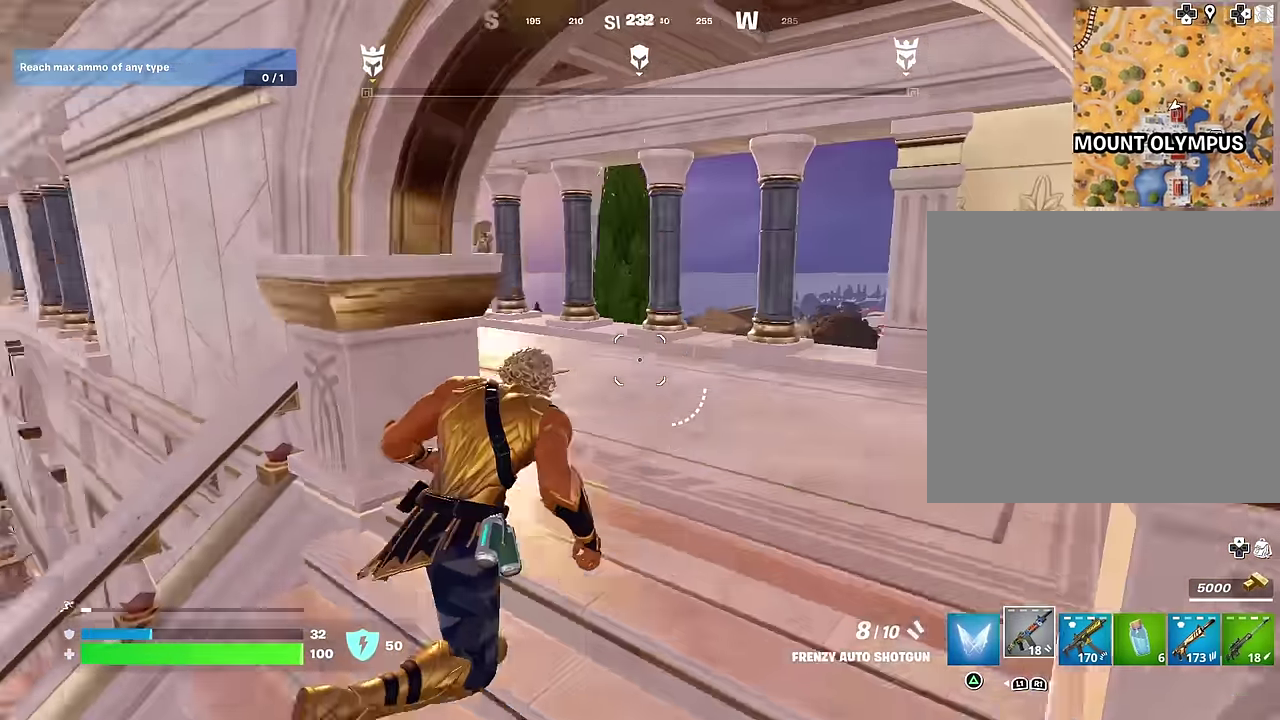
{"dt_ms": 300, "buttons": [], "left_stick": "up-right", "right_stick": "center", "events": [[167, "right_stick", "center"]]}
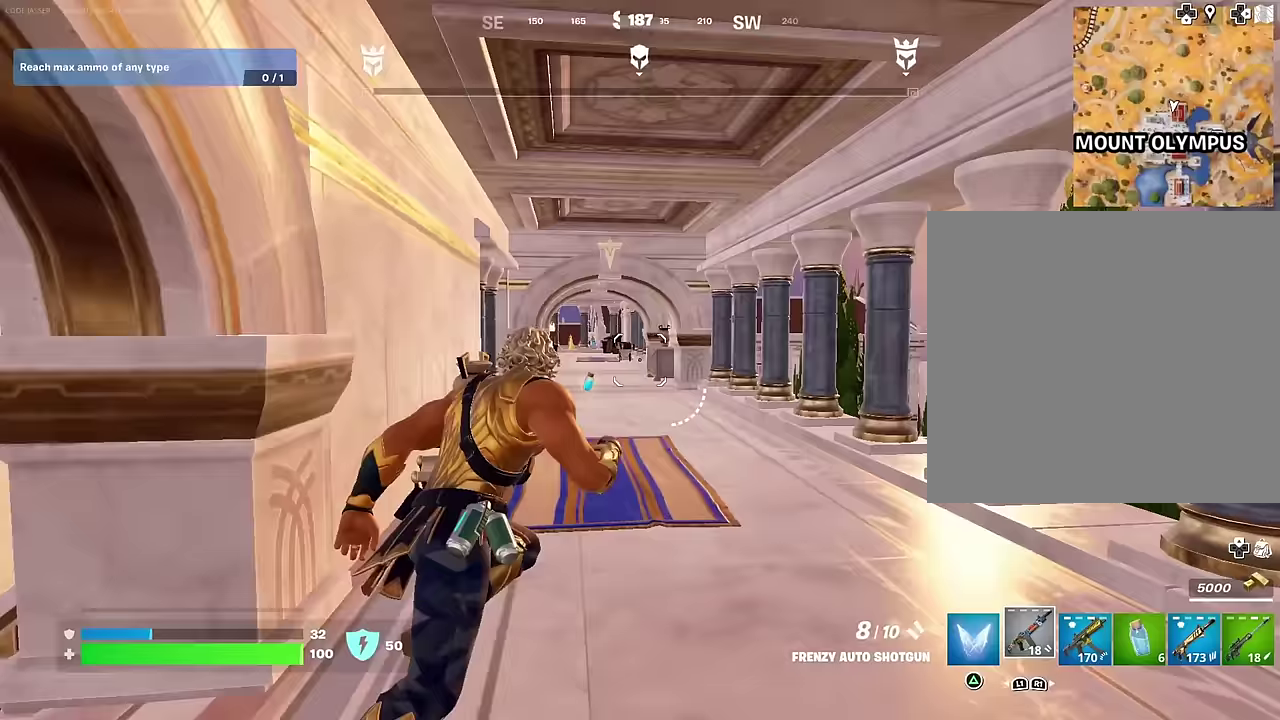
{"dt_ms": 700, "buttons": [], "left_stick": "up-right", "right_stick": "center", "events": [[150, "left_stick", "up"], [417, "left_stick", "up-right"]]}
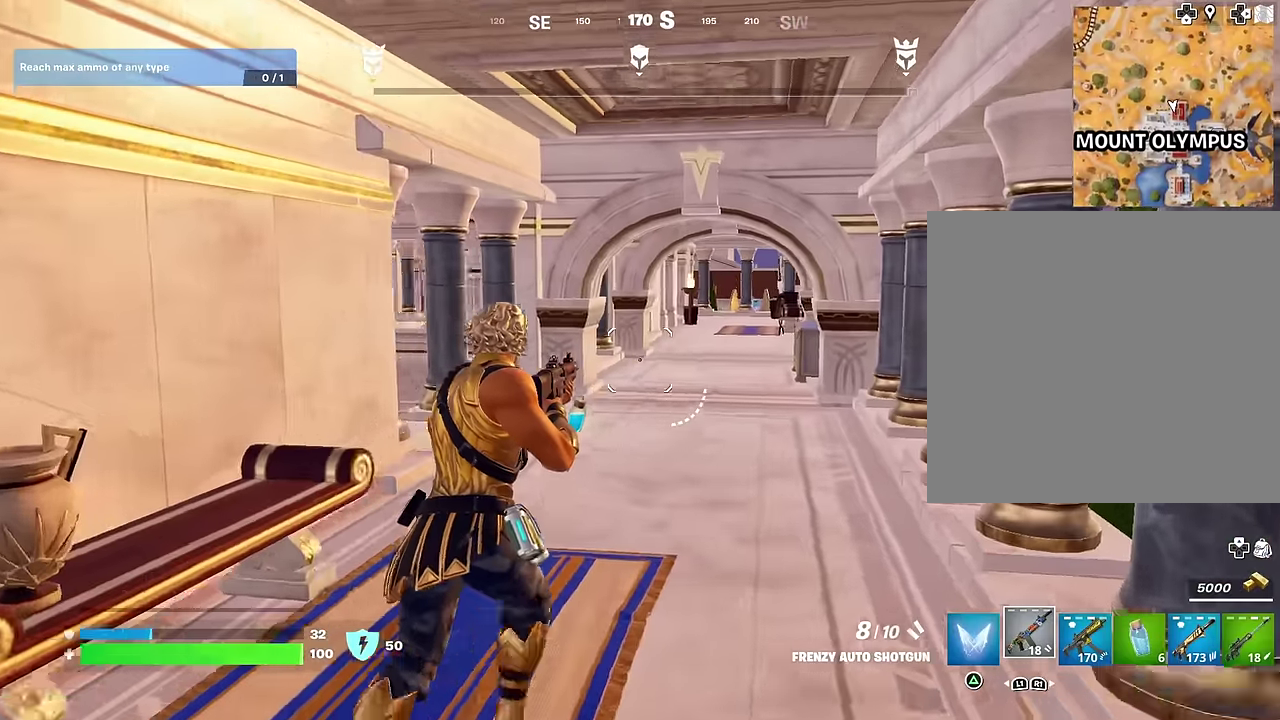
{"dt_ms": 300, "buttons": [], "left_stick": "up", "right_stick": "center", "events": [[233, "left_stick", "up"]]}
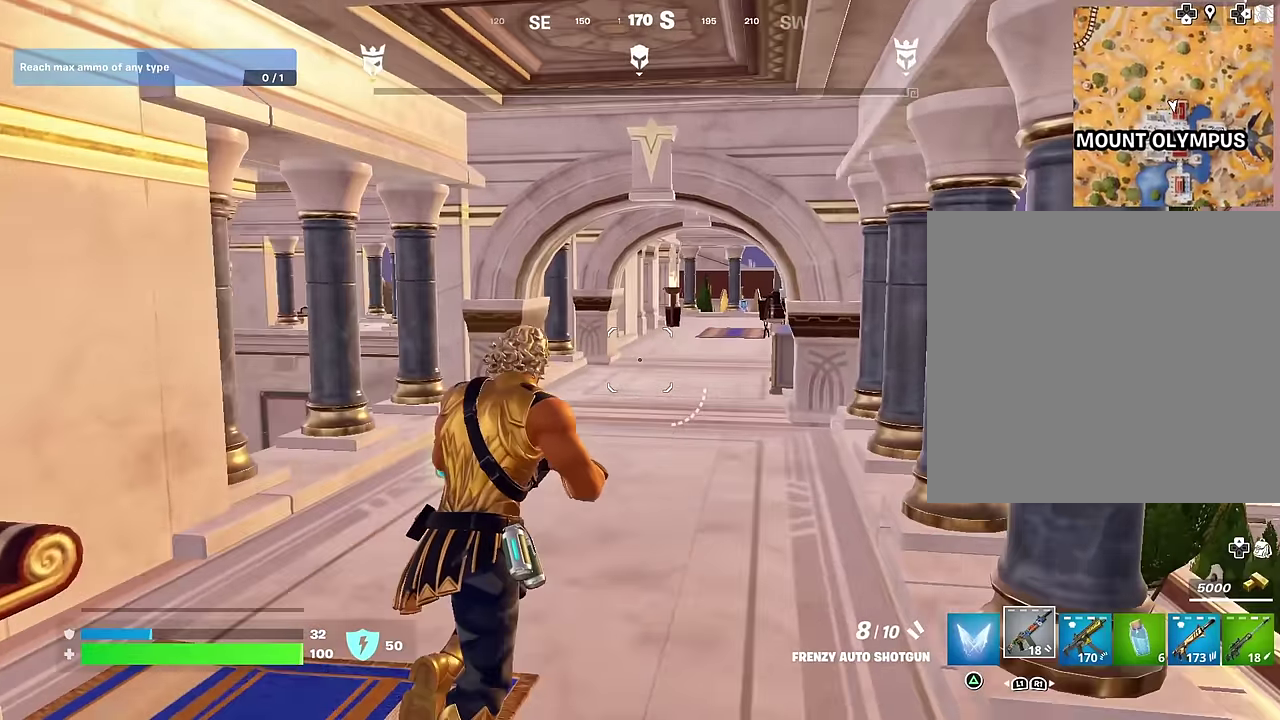
{"dt_ms": 700, "buttons": [], "left_stick": "up-right", "right_stick": "center", "events": [[50, "right_stick", "left"], [117, "left_stick", "up-right"], [250, "right_stick", "center"]]}
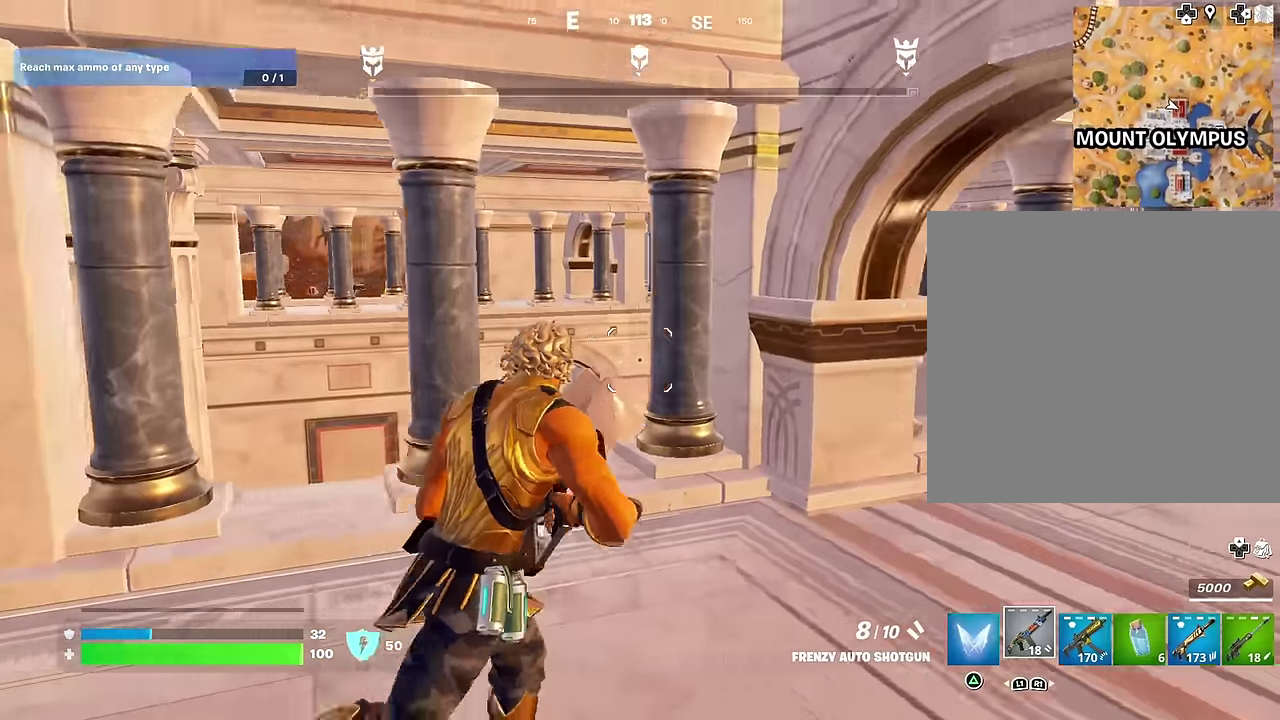
{"dt_ms": 300, "buttons": [], "left_stick": "up", "right_stick": "right", "events": [[217, "right_stick", "right"], [250, "left_stick", "up"]]}
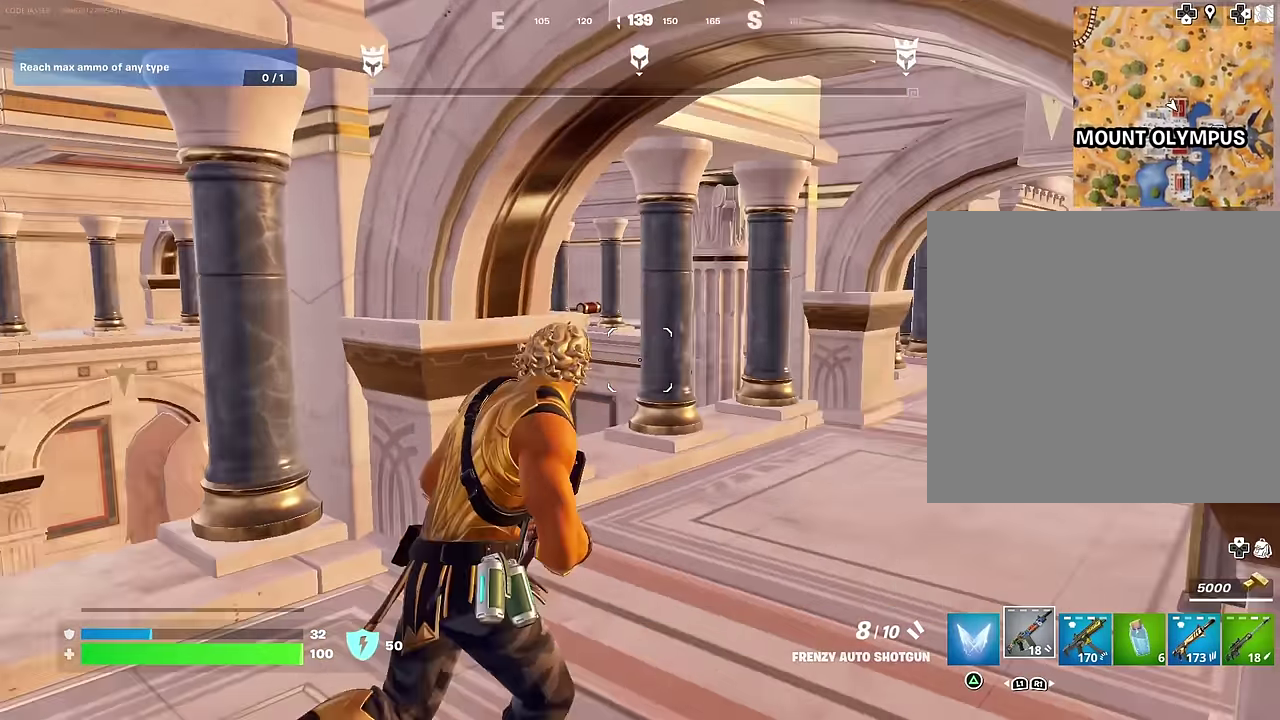
{"dt_ms": 600, "buttons": [], "left_stick": "up", "right_stick": "center"}
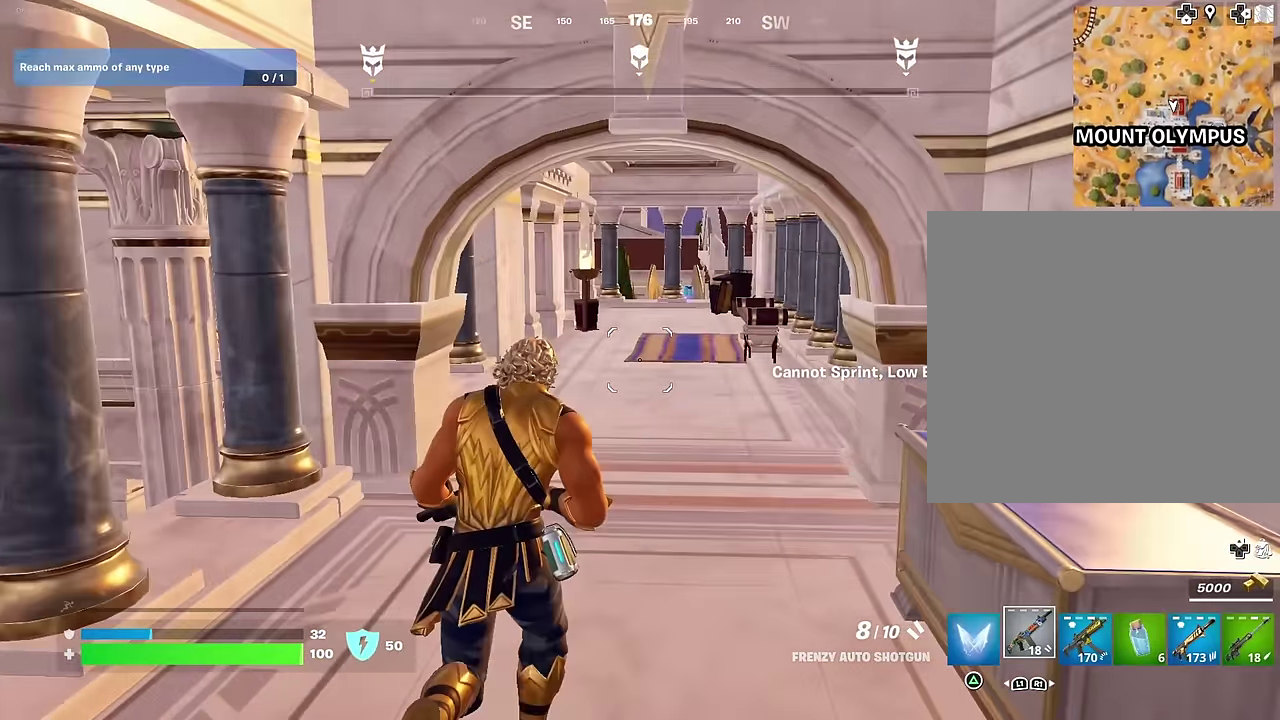
{"dt_ms": 400, "buttons": [], "left_stick": "up", "right_stick": "center", "events": []}
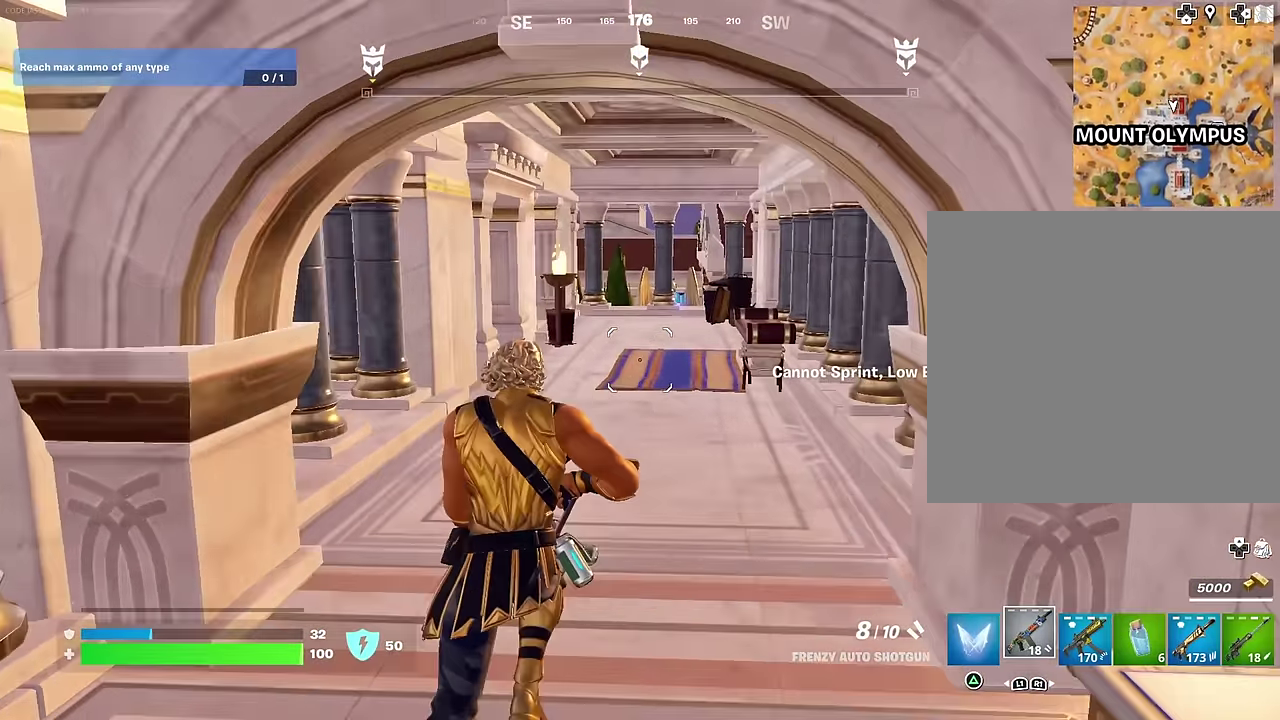
{"dt_ms": 600, "buttons": ["R3"], "left_stick": "up-right", "right_stick": "center"}
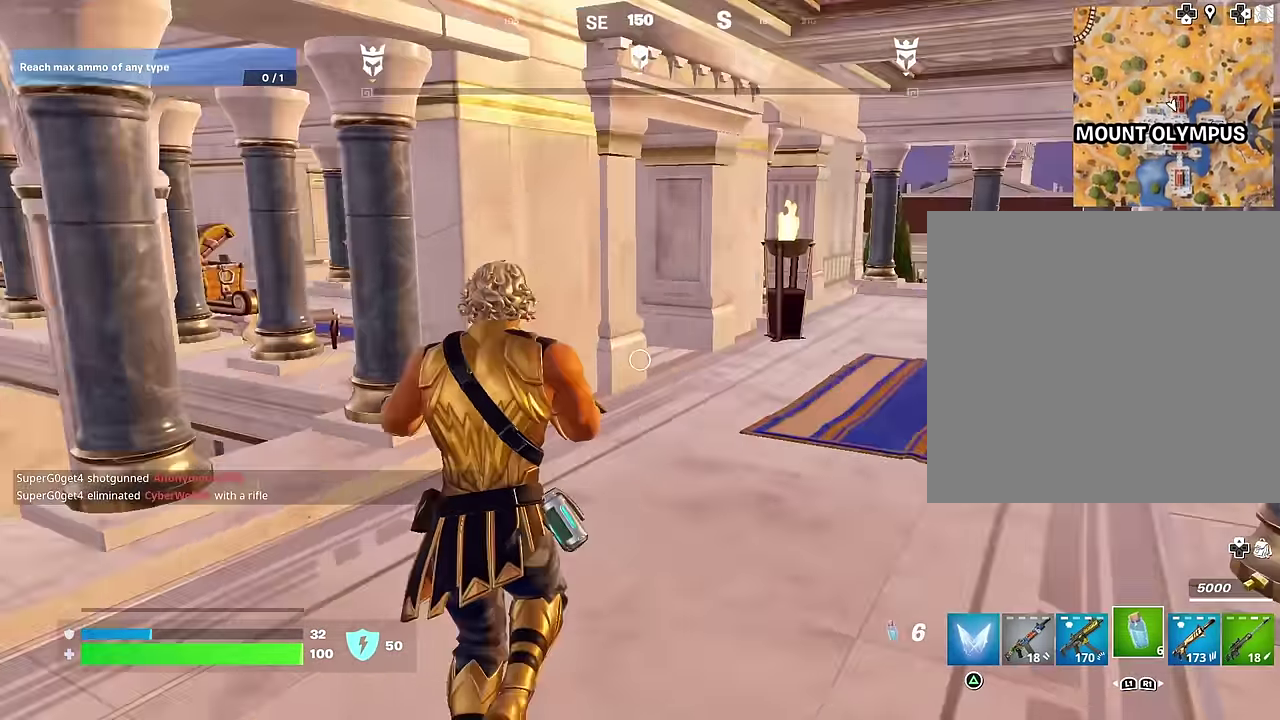
{"dt_ms": 400, "buttons": [], "left_stick": "up-right", "right_stick": "center"}
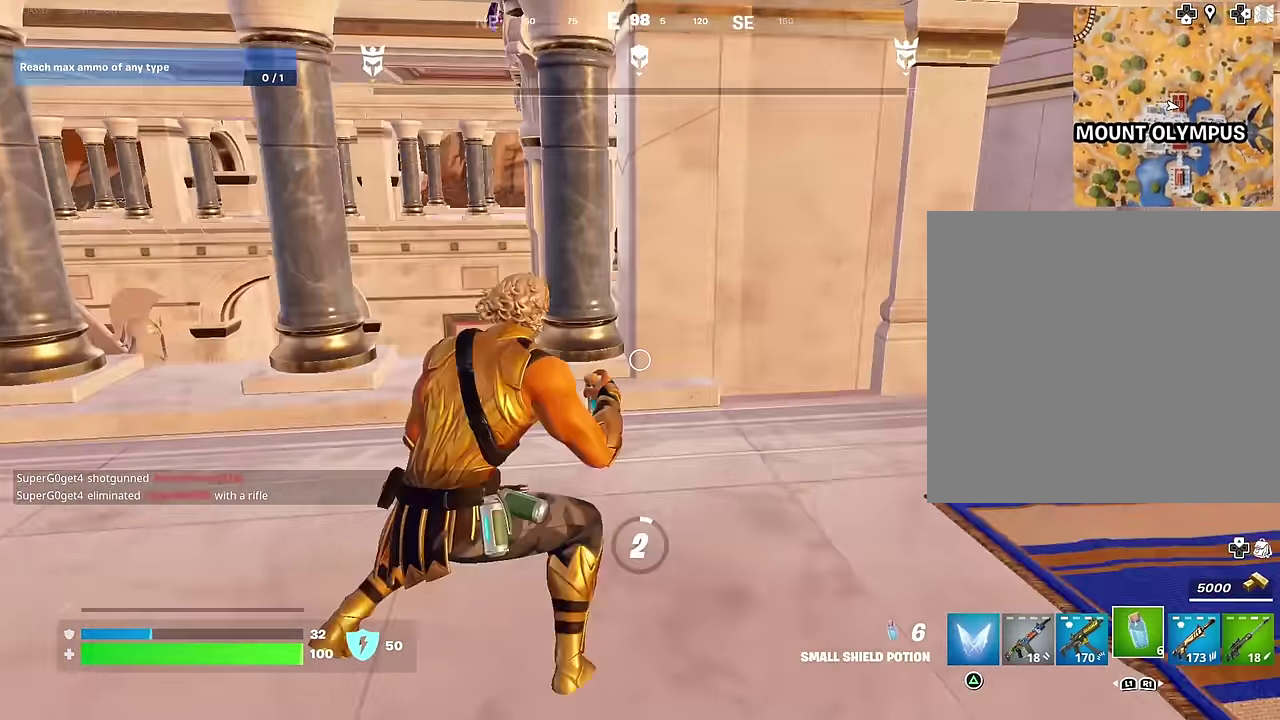
{"dt_ms": 600, "buttons": ["L1"], "left_stick": "up-left", "right_stick": "right", "events": [[433, "left_stick", "up-left"], [500, "right_stick", "up-left"], [583, "L1", "down"], [600, "right_stick", "right"]]}
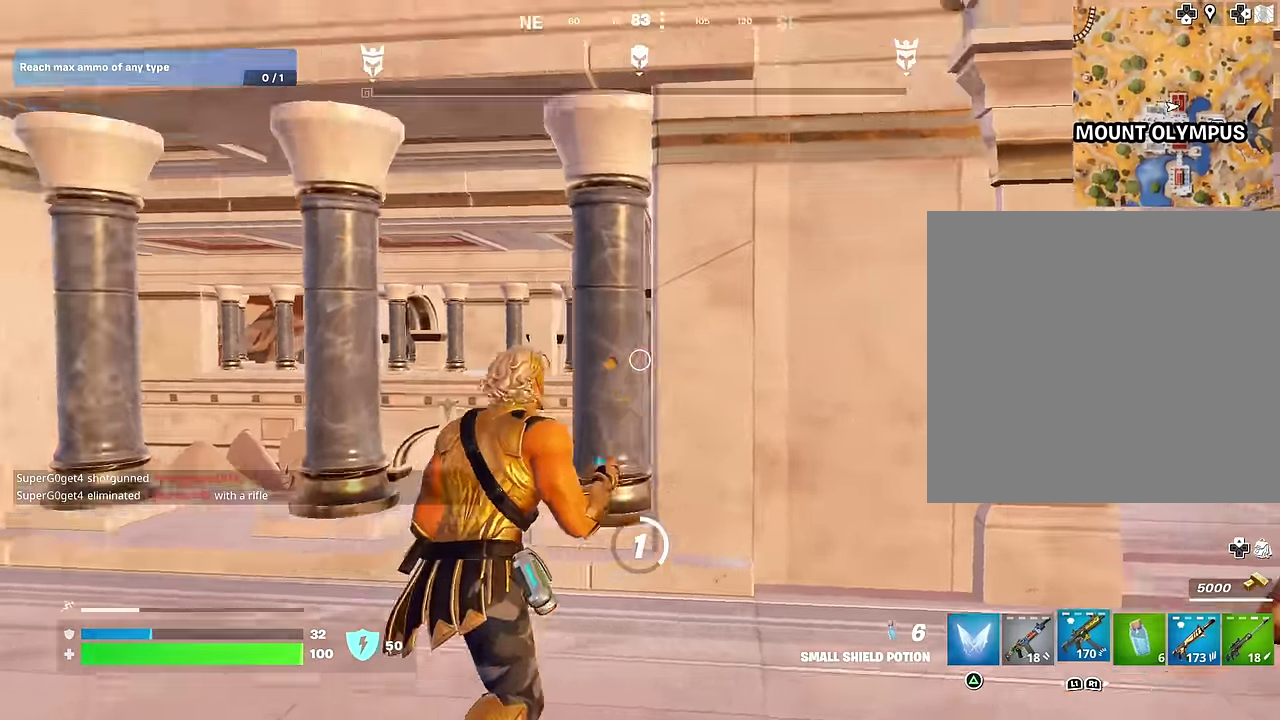
{"dt_ms": 400, "buttons": [], "left_stick": "down-right", "right_stick": "right", "events": [[67, "L1", "up"], [100, "left_stick", "left"], [200, "left_stick", "down-left"], [250, "right_stick", "center"], [300, "left_stick", "down-right"], [350, "right_stick", "right"]]}
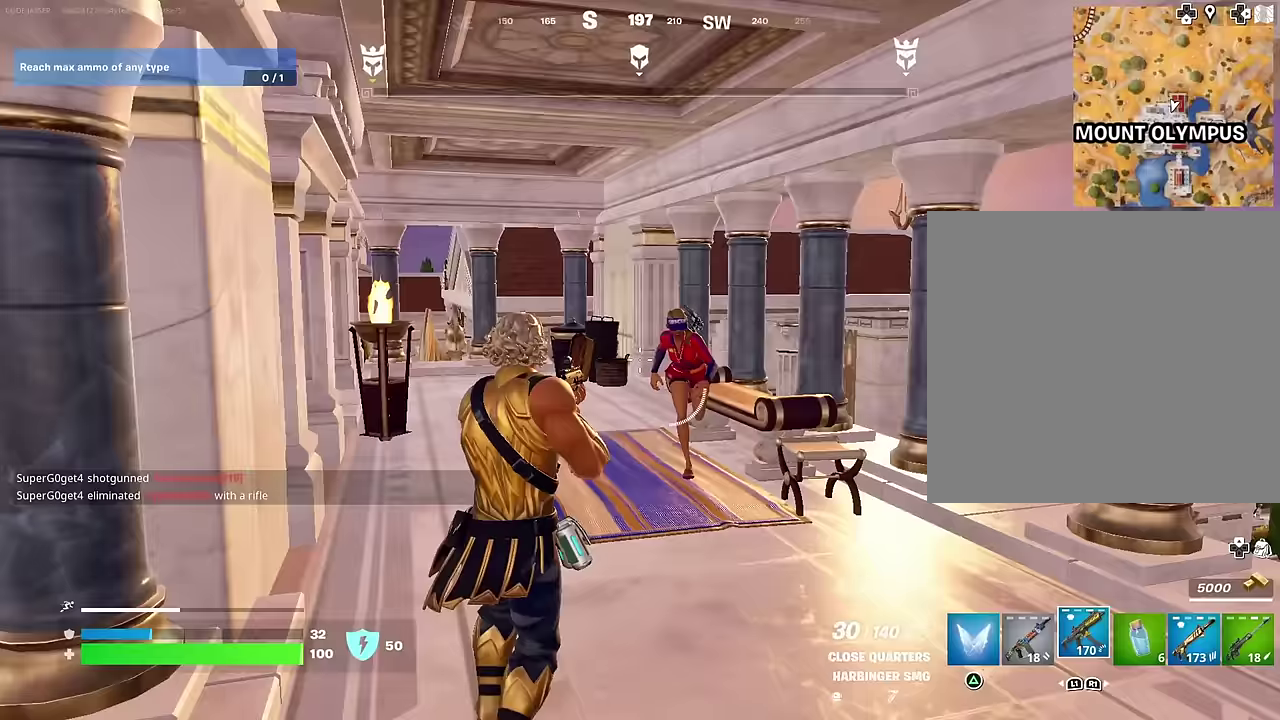
{"dt_ms": 500, "buttons": ["R2"], "left_stick": "left", "right_stick": "down-left"}
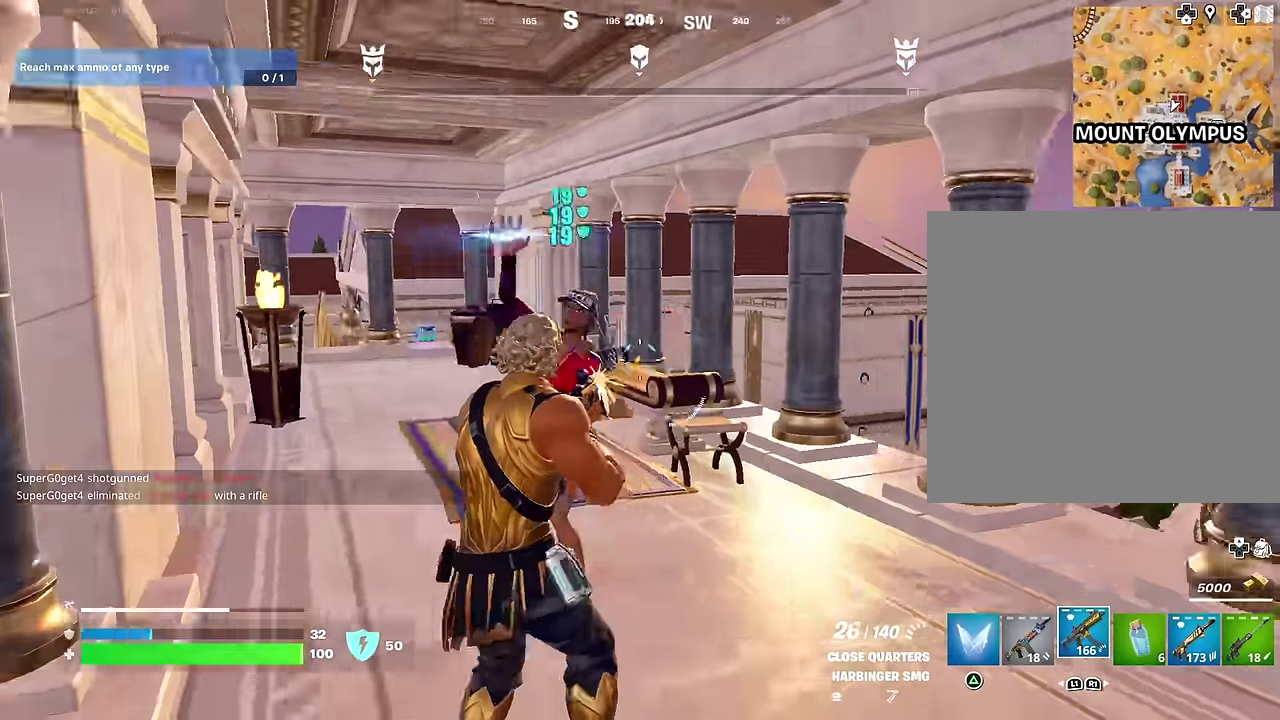
{"dt_ms": 500, "buttons": ["R2"], "left_stick": "down", "right_stick": "right"}